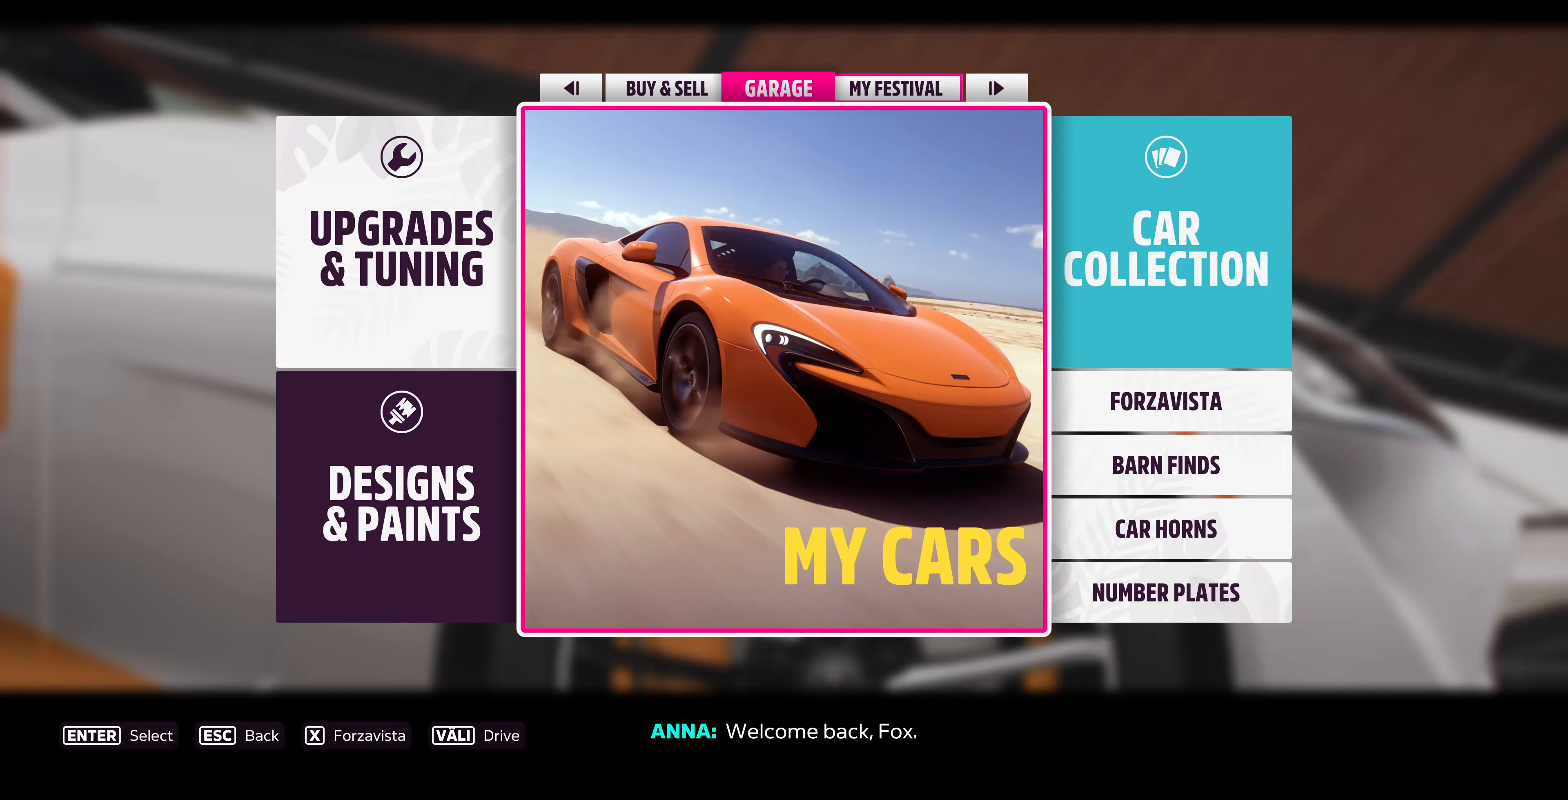
Gameplay with a controller (PlayStation layout); each line is a JSON object with the inputs held at the frame after it. "events" lists button and stick changes between this image and that frame as [ms after this image, input, new state], when the widget could be followed in between.
{"buttons": [], "left_stick": "center", "right_stick": "center", "events": []}
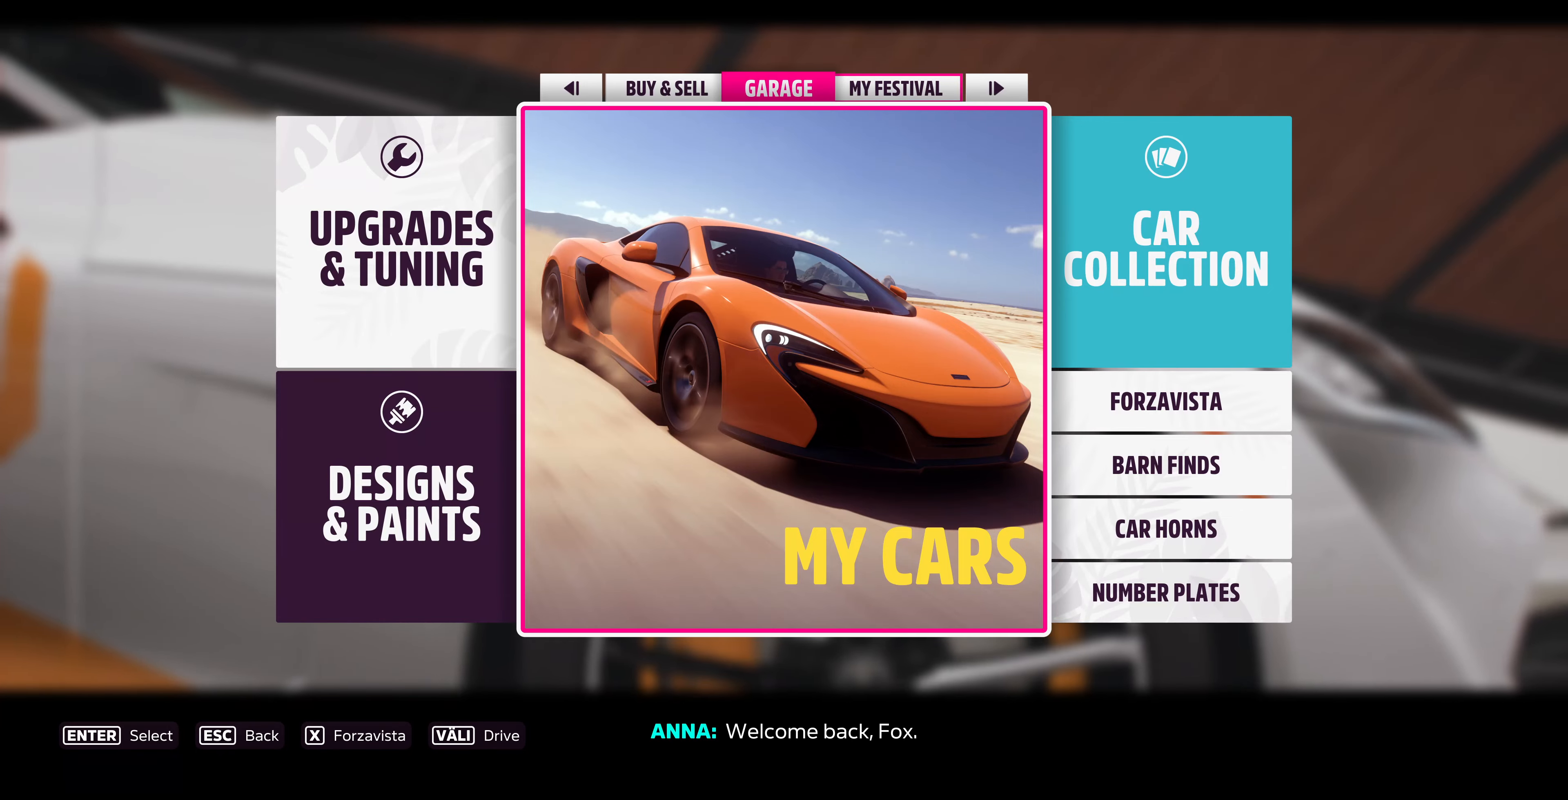
{"buttons": [], "left_stick": "center", "right_stick": "center", "events": []}
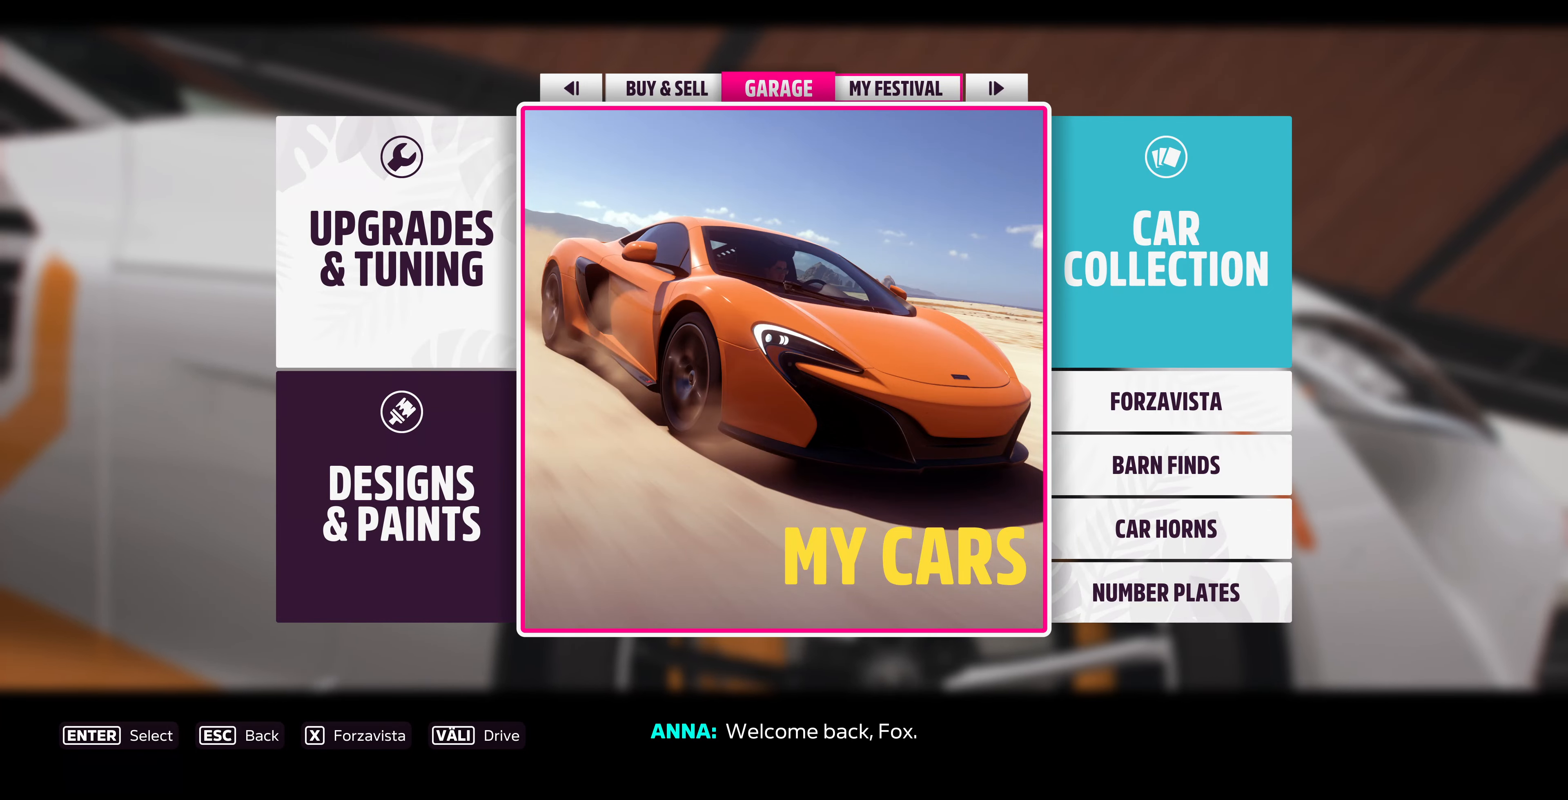
{"buttons": [], "left_stick": "center", "right_stick": "center", "events": []}
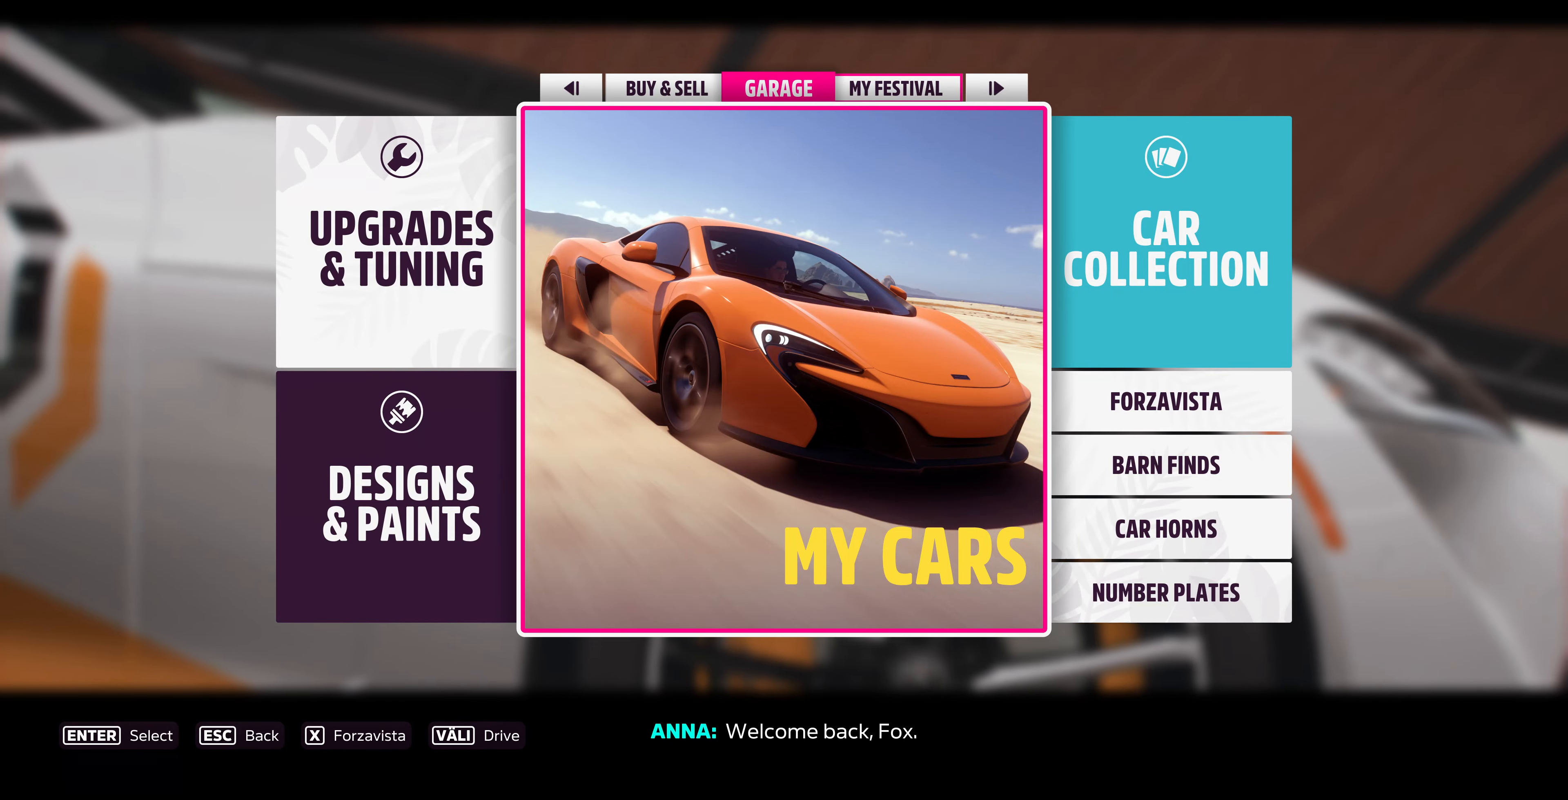
{"buttons": [], "left_stick": "center", "right_stick": "center", "events": []}
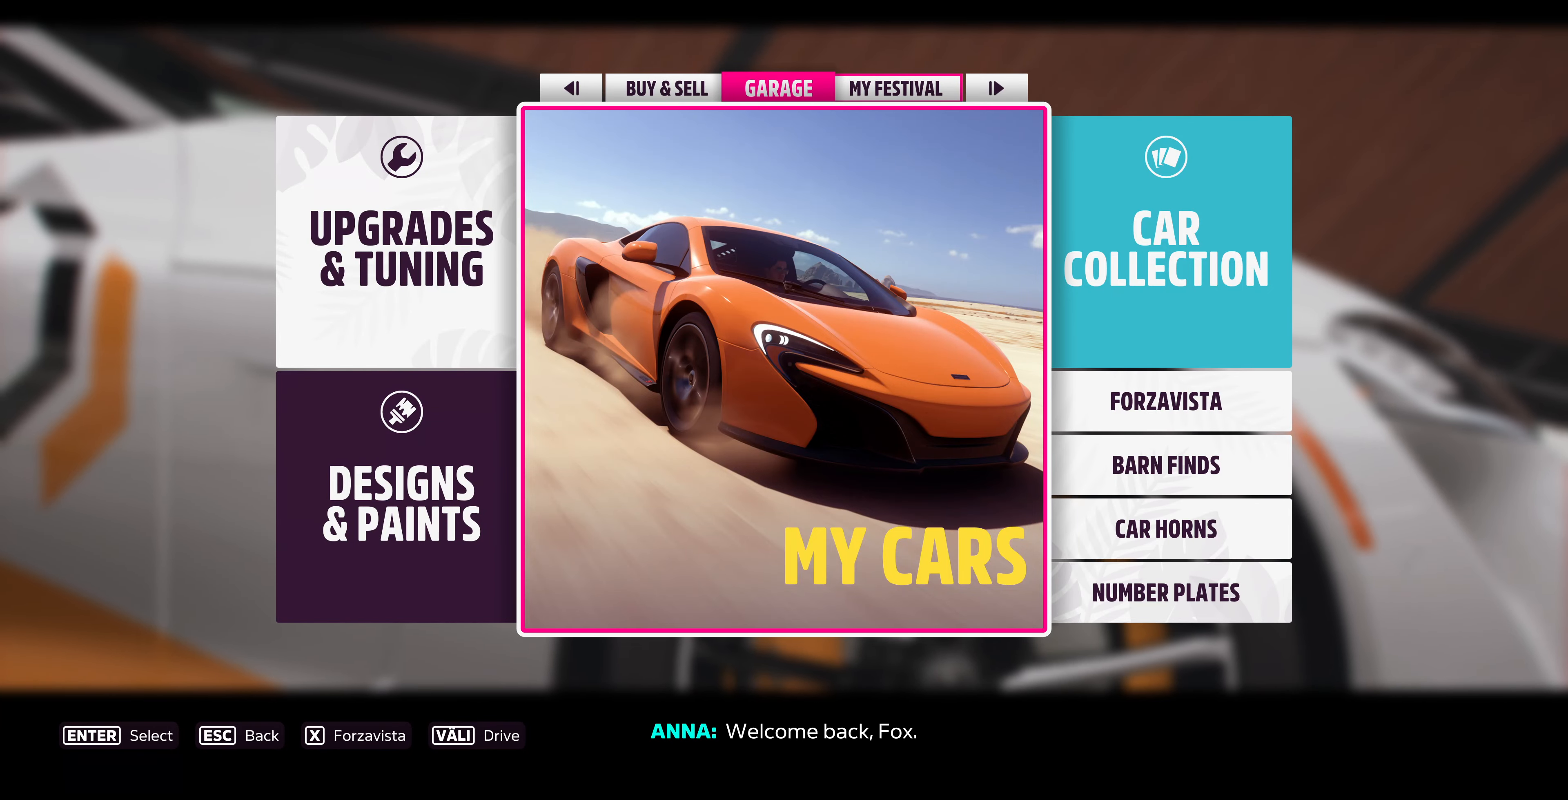
{"buttons": [], "left_stick": "center", "right_stick": "center", "events": []}
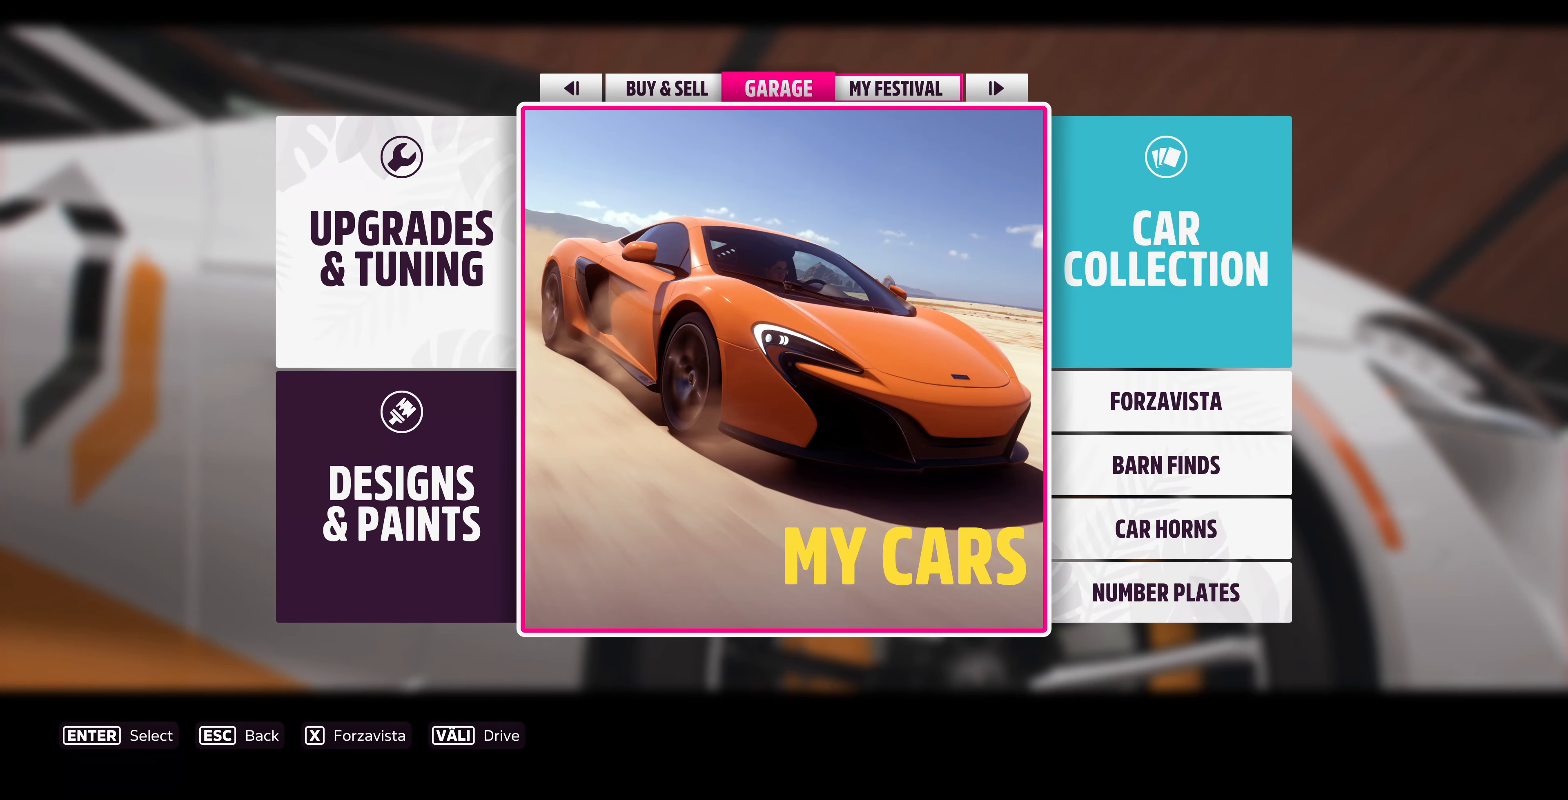
{"buttons": ["CROSS"], "left_stick": "center", "right_stick": "center", "events": [[433, "CROSS", "down"]]}
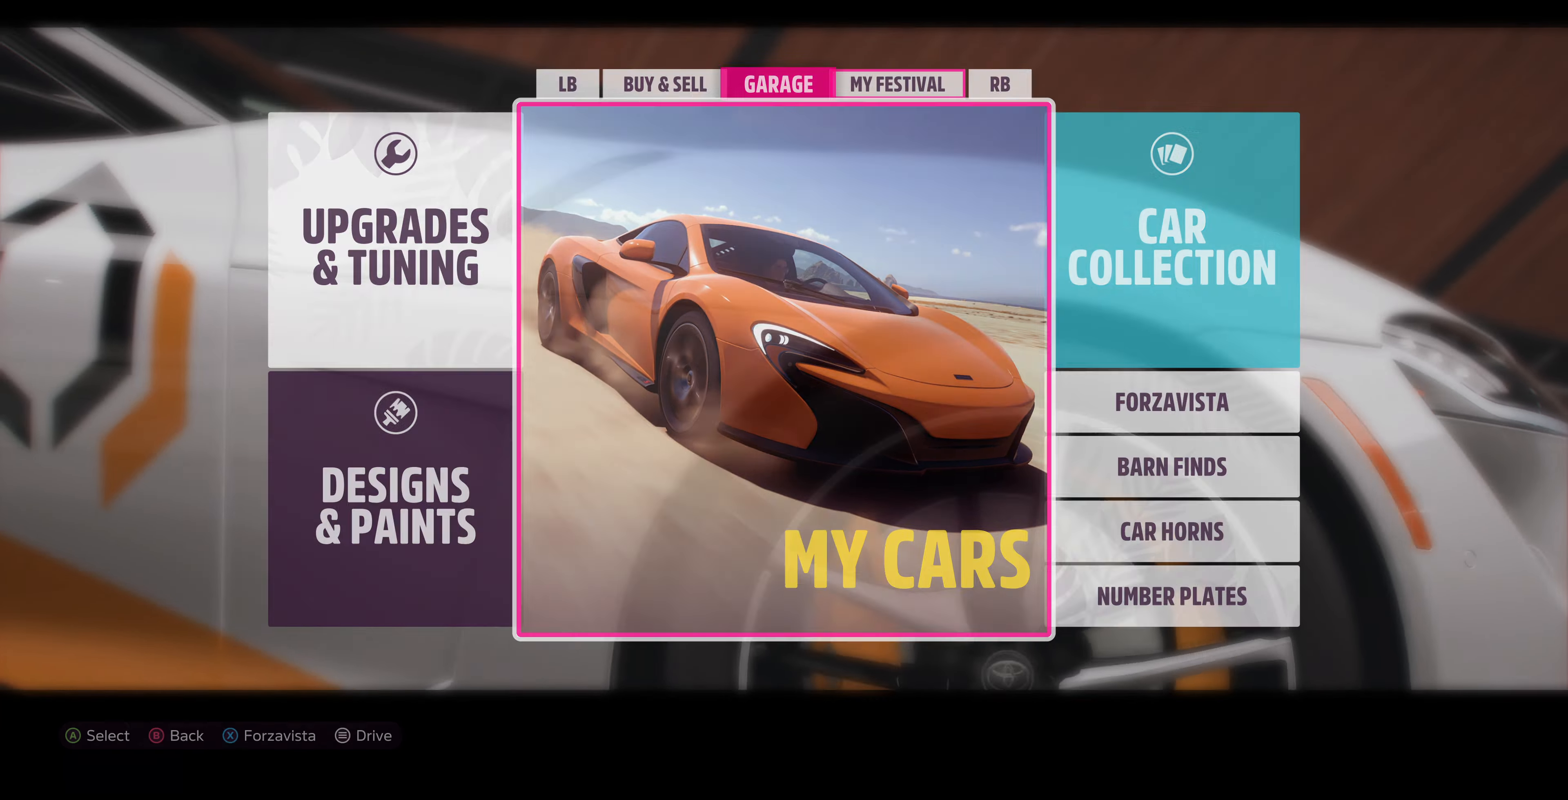
{"buttons": [], "left_stick": "center", "right_stick": "center", "events": [[133, "CROSS", "up"]]}
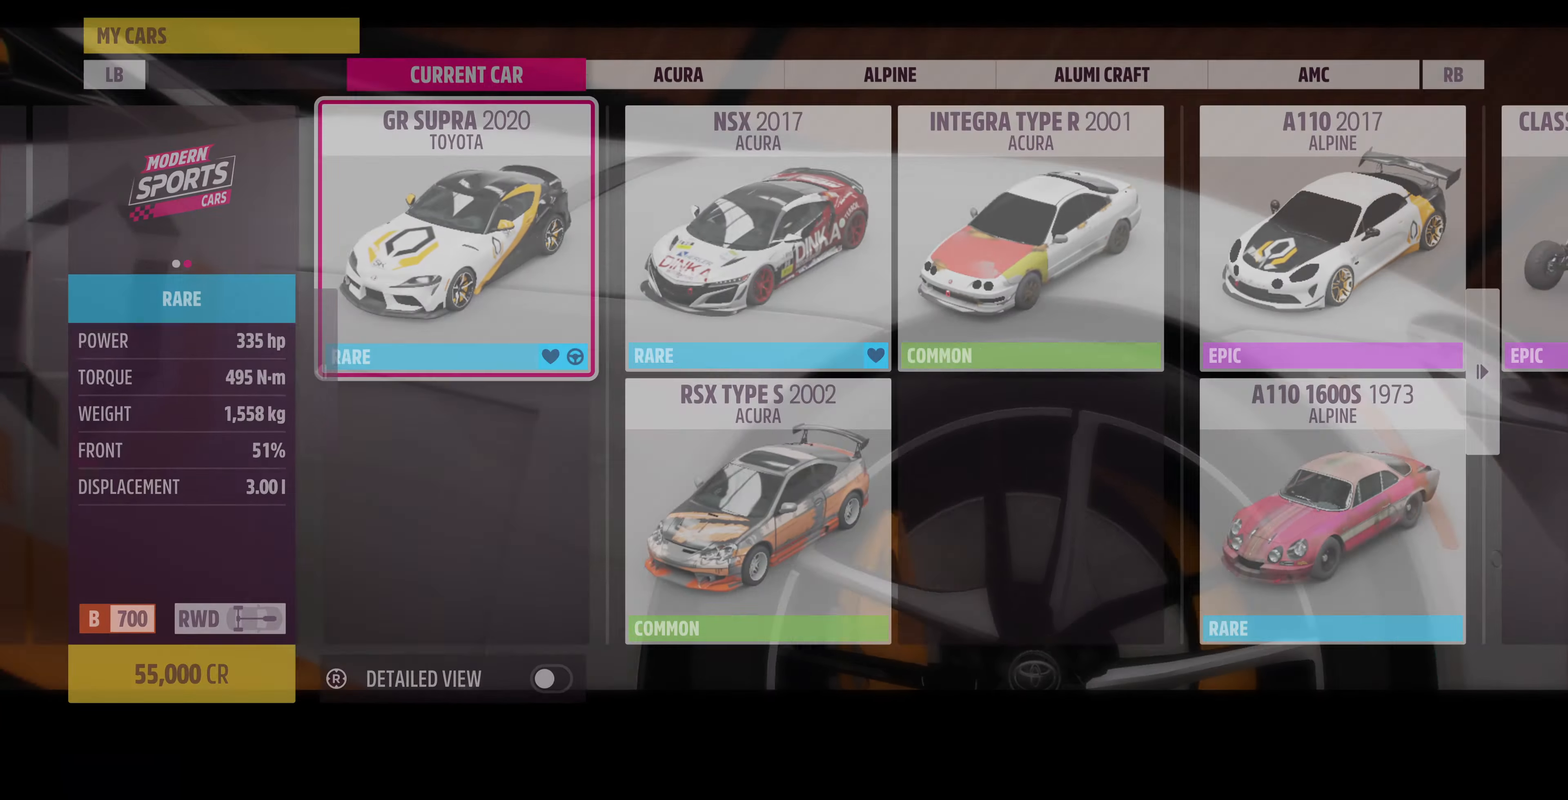
{"buttons": [], "left_stick": "center", "right_stick": "center", "events": []}
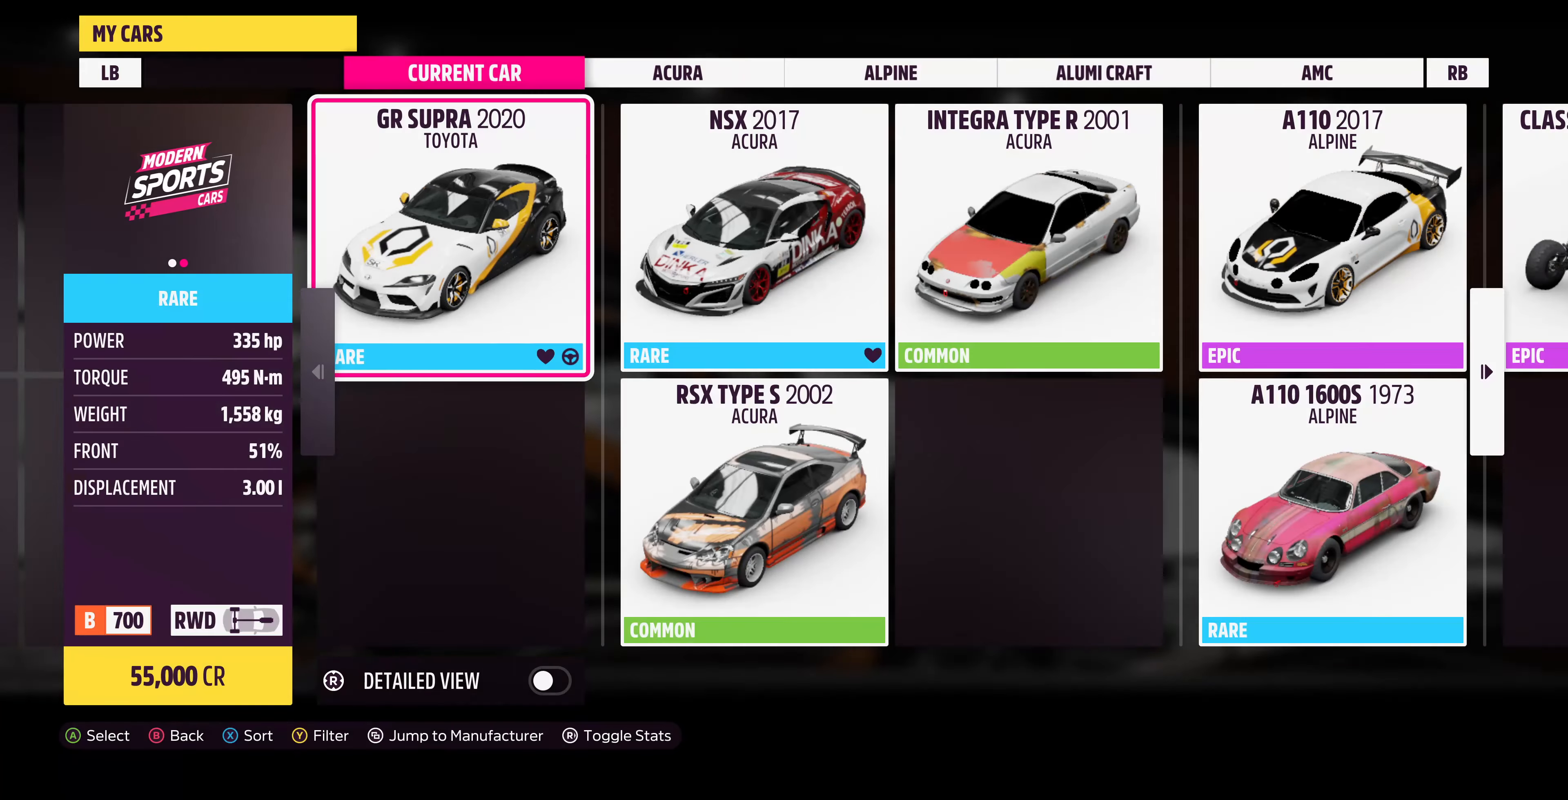
{"buttons": [], "left_stick": "center", "right_stick": "center", "events": [[133, "SELECT", "down"], [267, "SELECT", "up"]]}
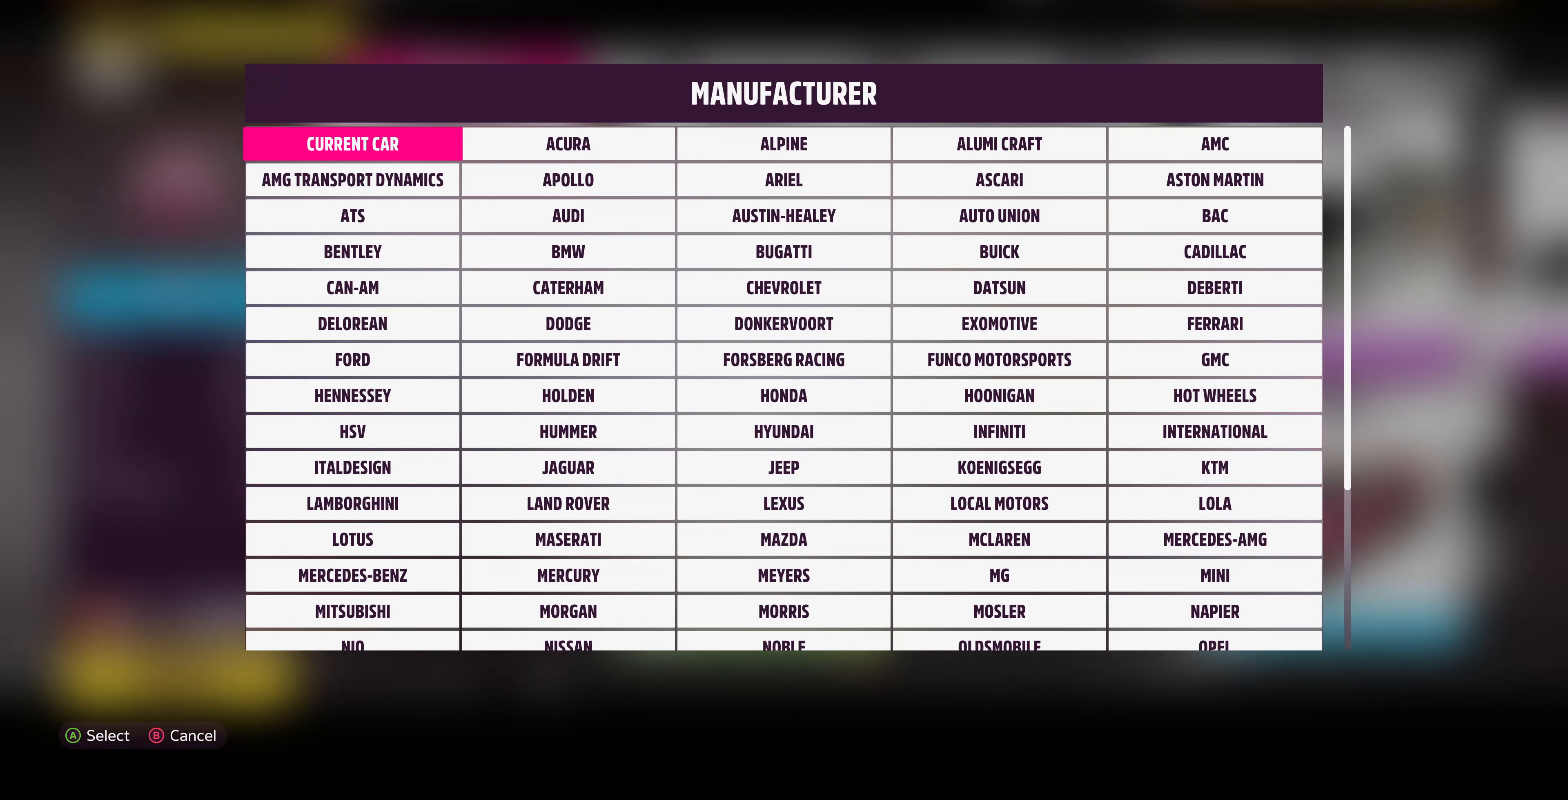
{"buttons": ["DPAD_DOWN"], "left_stick": "center", "right_stick": "center", "events": [[267, "DPAD_DOWN", "down"]]}
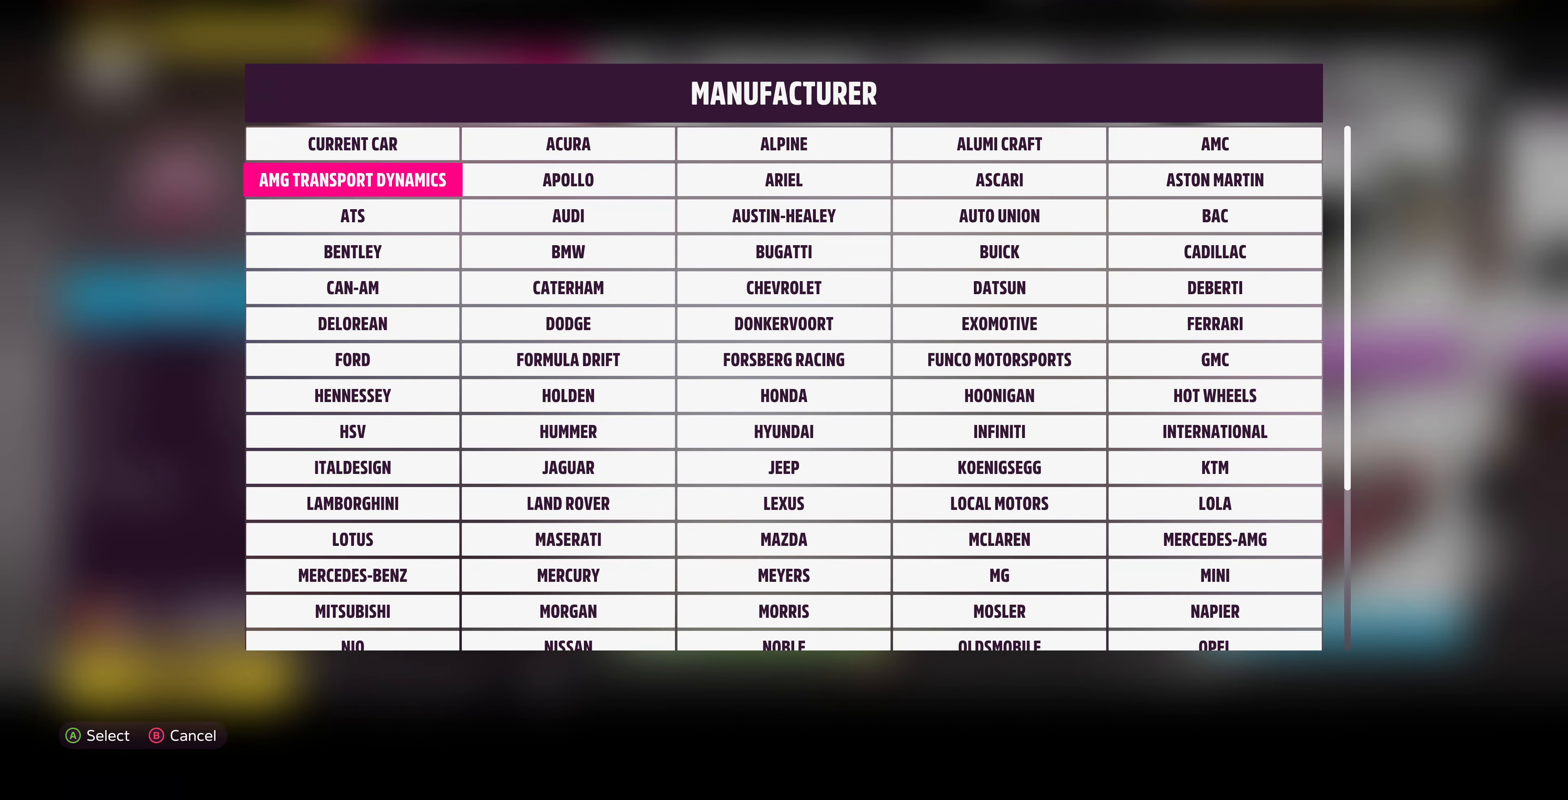
{"buttons": ["DPAD_DOWN"], "left_stick": "center", "right_stick": "center", "events": []}
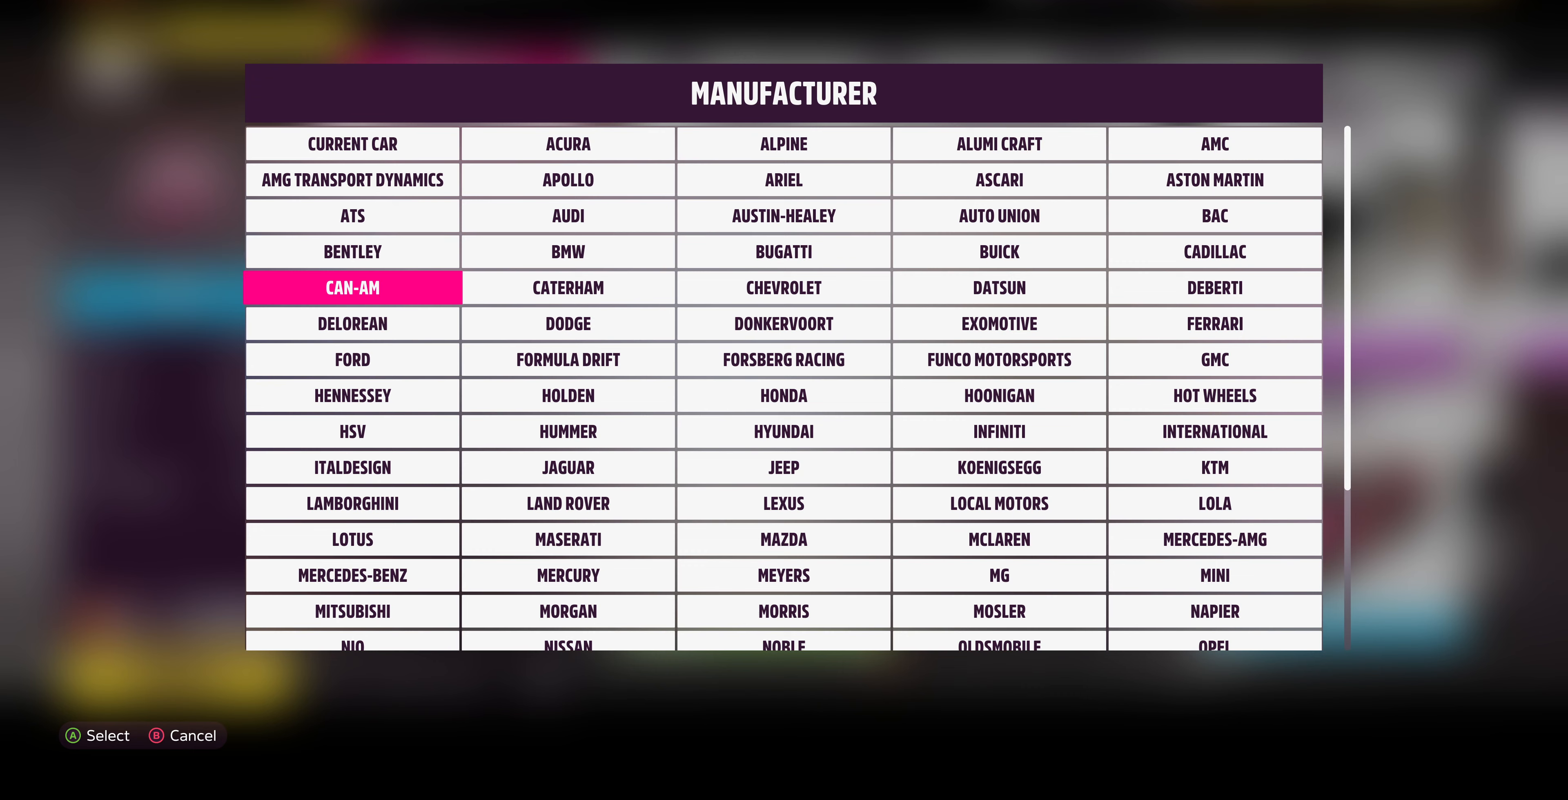
{"buttons": ["DPAD_DOWN"], "left_stick": "center", "right_stick": "center", "events": []}
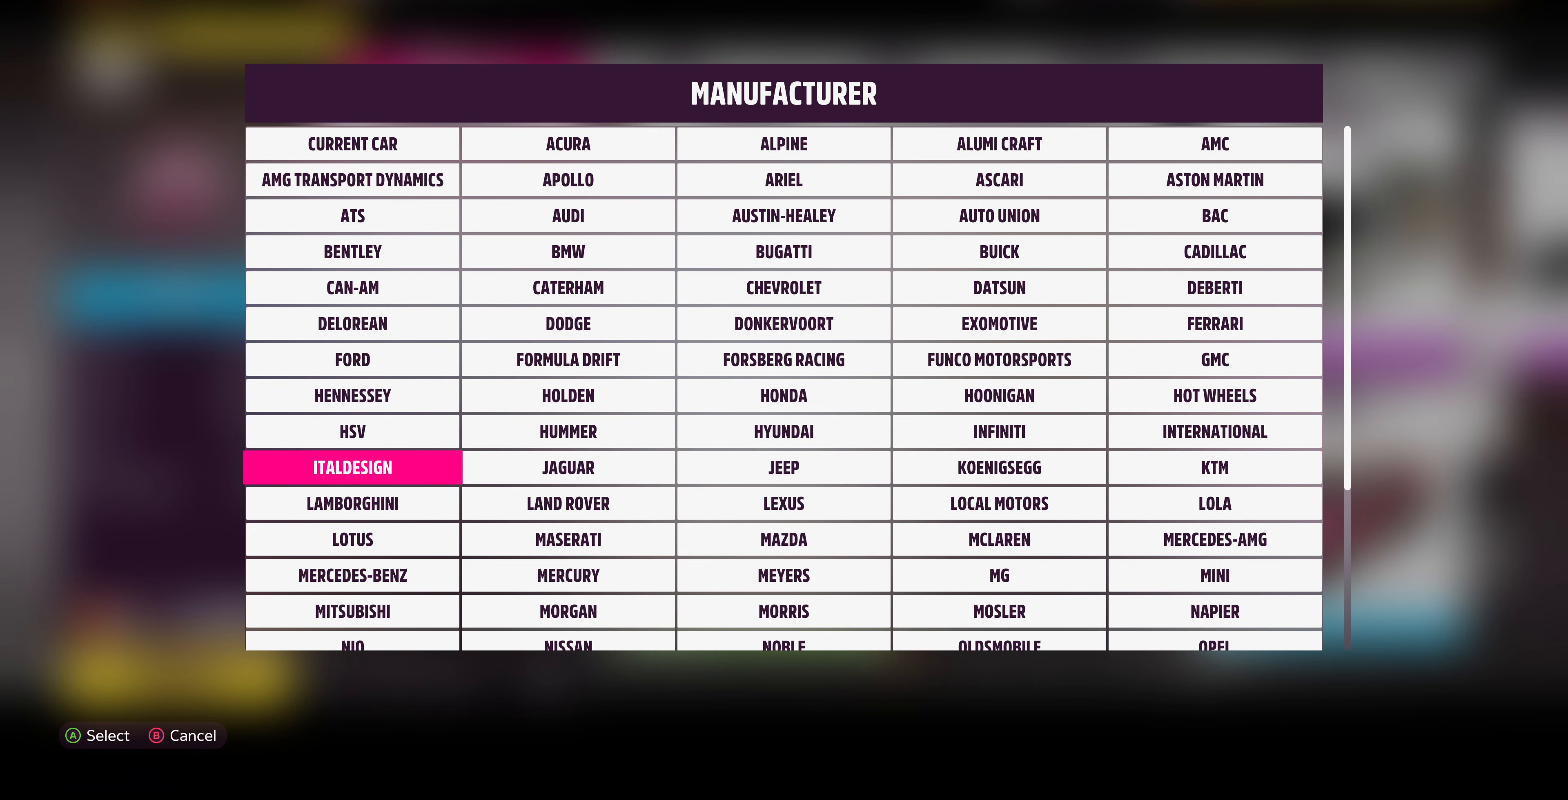
{"buttons": [], "left_stick": "center", "right_stick": "center", "events": [[400, "DPAD_DOWN", "up"]]}
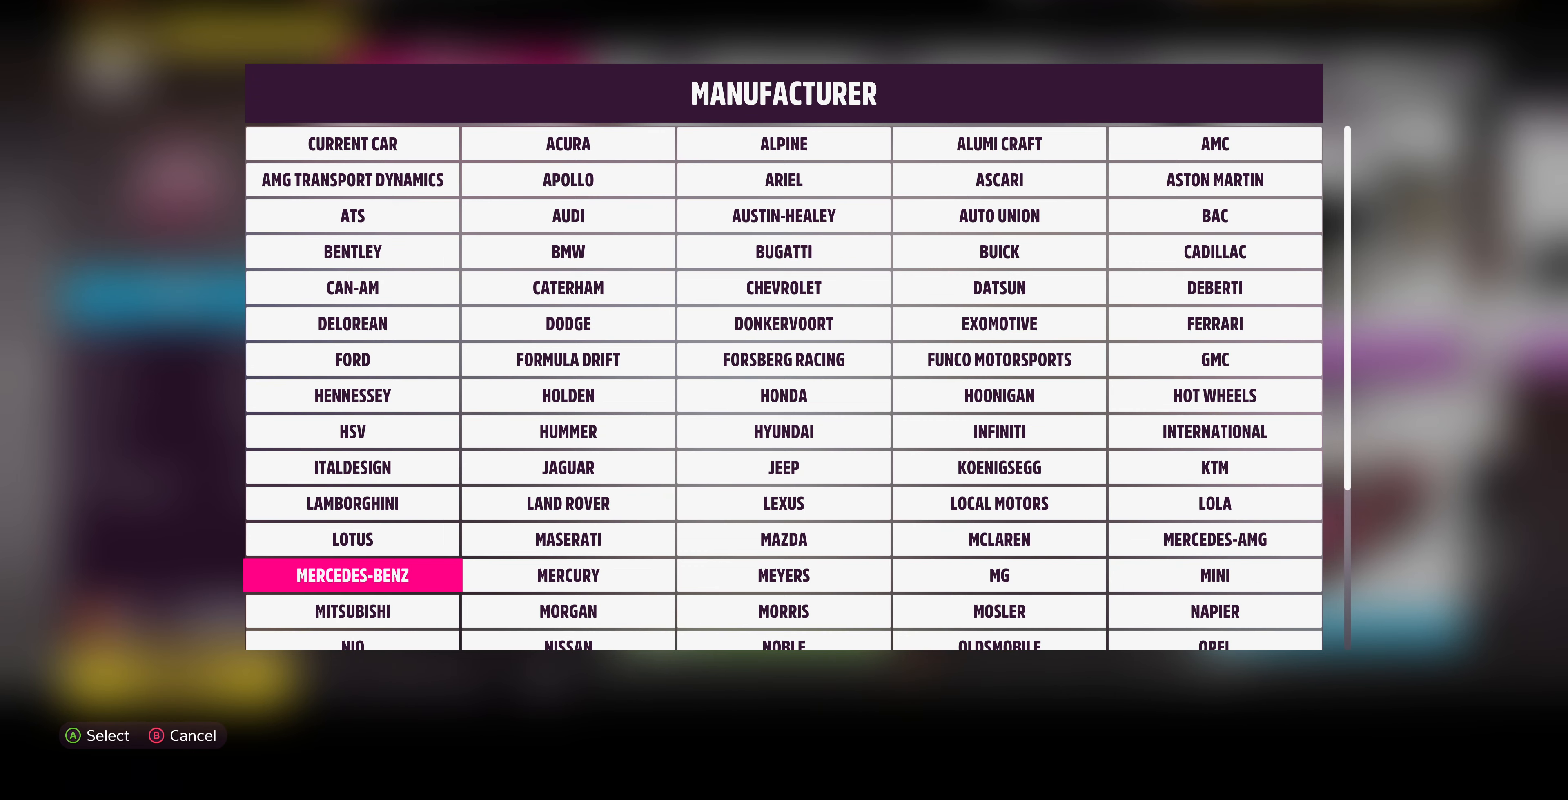
{"buttons": [], "left_stick": "center", "right_stick": "center", "events": []}
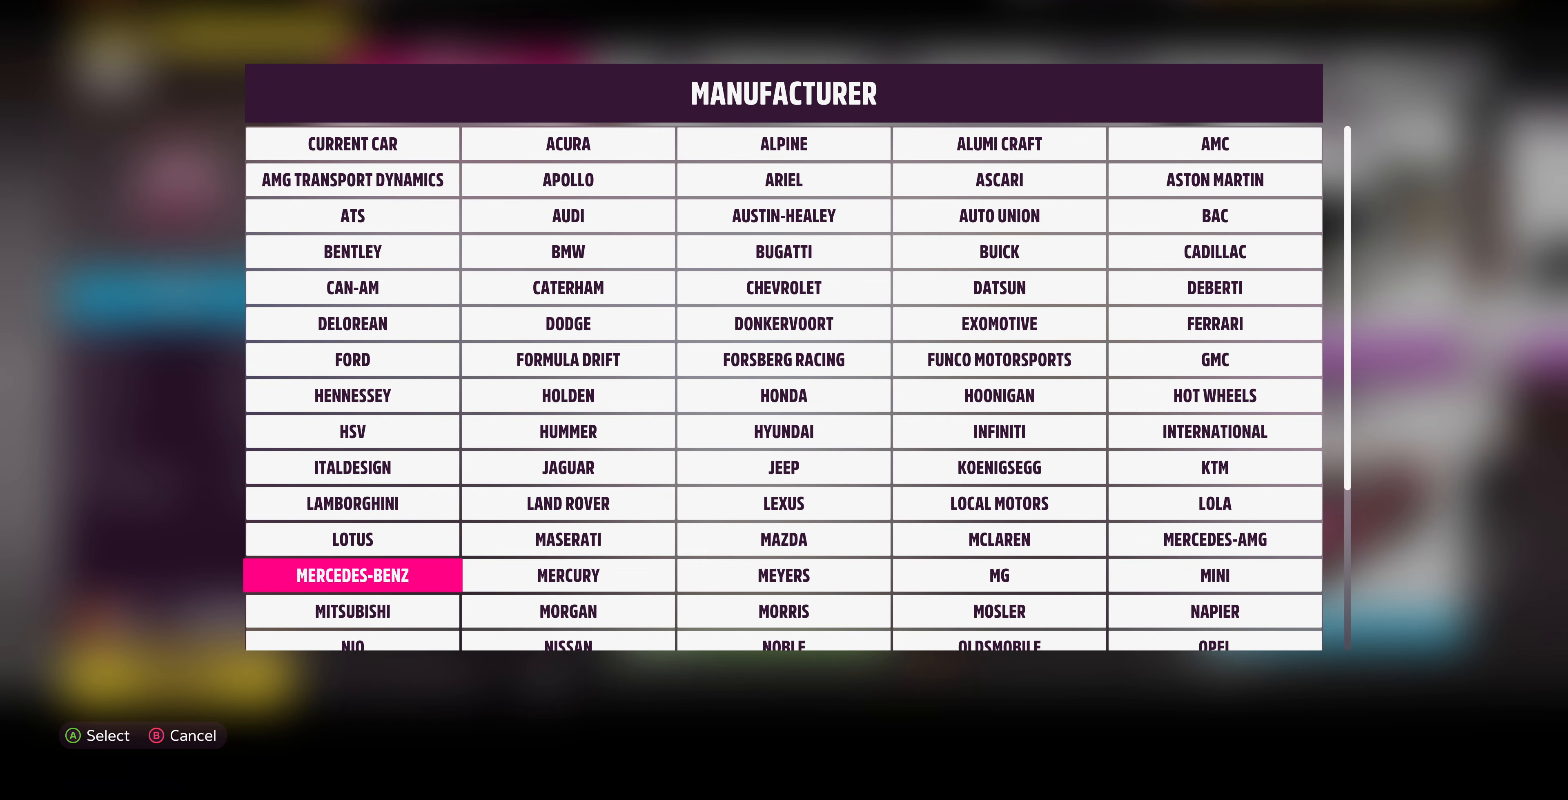
{"buttons": [], "left_stick": "center", "right_stick": "center", "events": []}
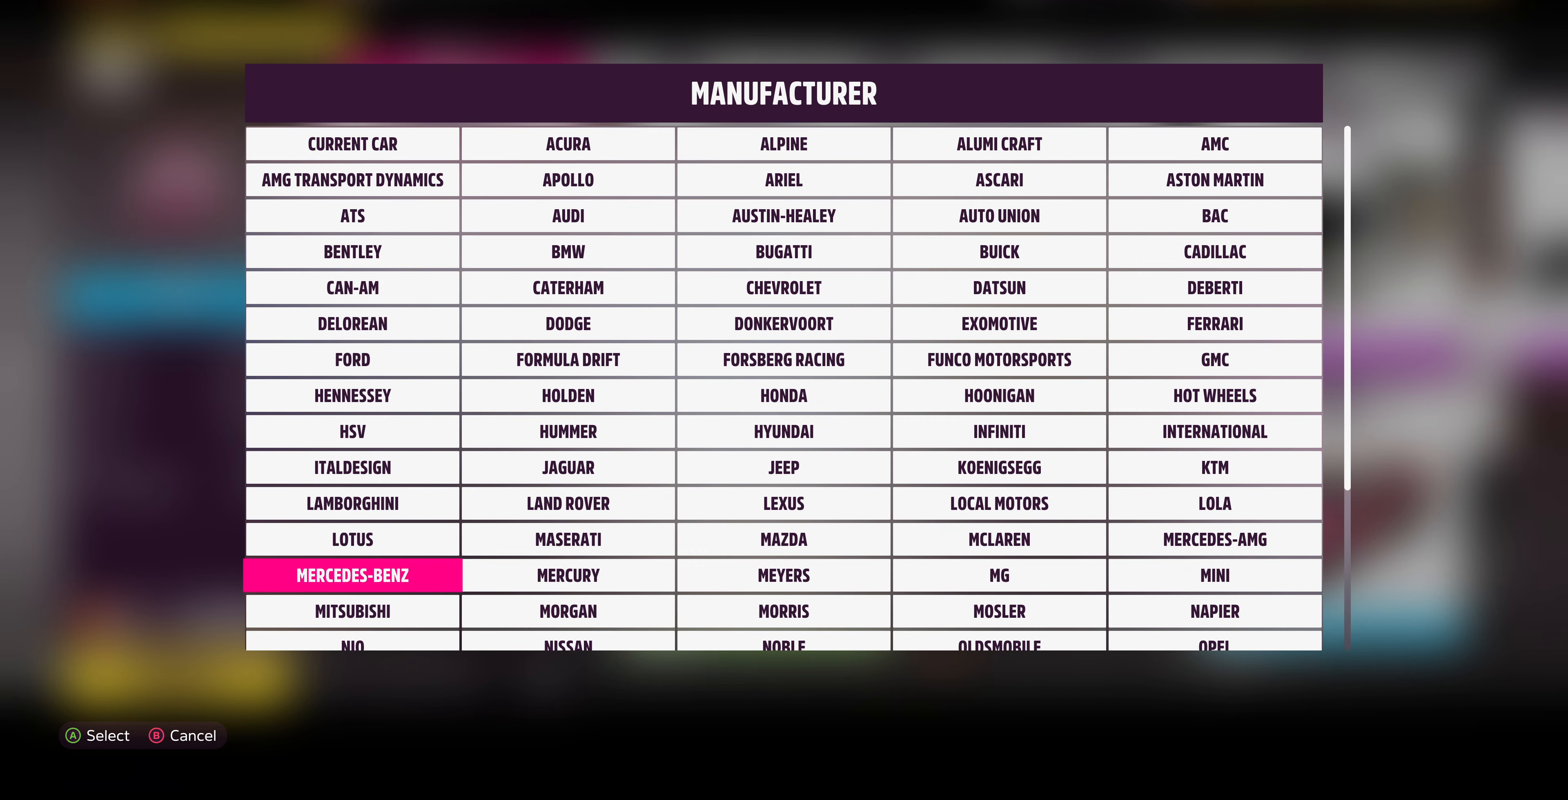
{"buttons": ["DPAD_UP"], "left_stick": "center", "right_stick": "center", "events": [[33, "DPAD_UP", "down"]]}
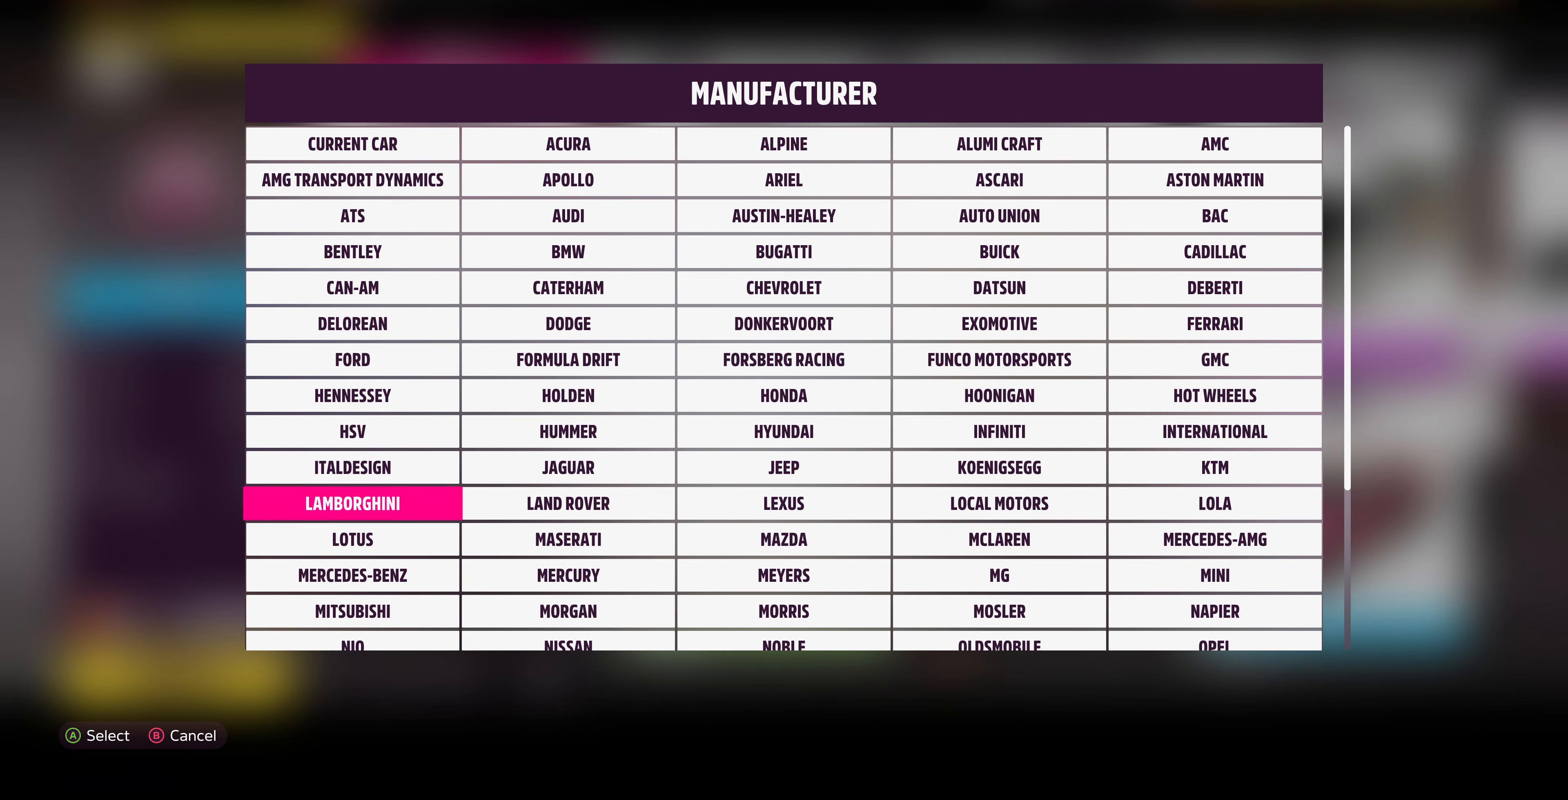
{"buttons": [], "left_stick": "center", "right_stick": "center", "events": [[400, "DPAD_UP", "up"]]}
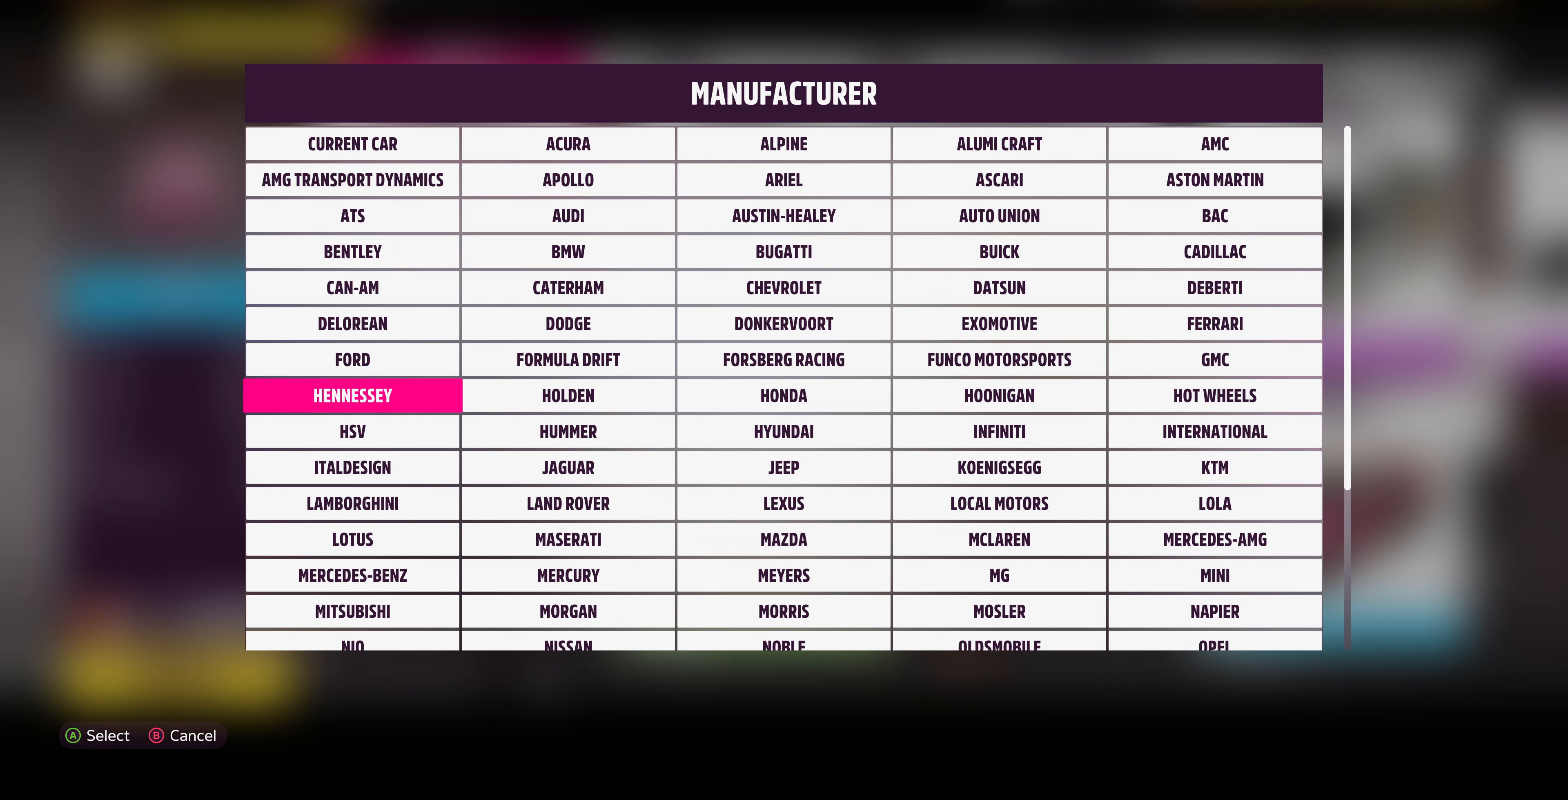
{"buttons": [], "left_stick": "center", "right_stick": "center", "events": [[33, "DPAD_RIGHT", "down"], [100, "DPAD_RIGHT", "up"], [200, "DPAD_RIGHT", "down"], [300, "DPAD_RIGHT", "up"], [400, "DPAD_UP", "down"], [500, "DPAD_UP", "up"]]}
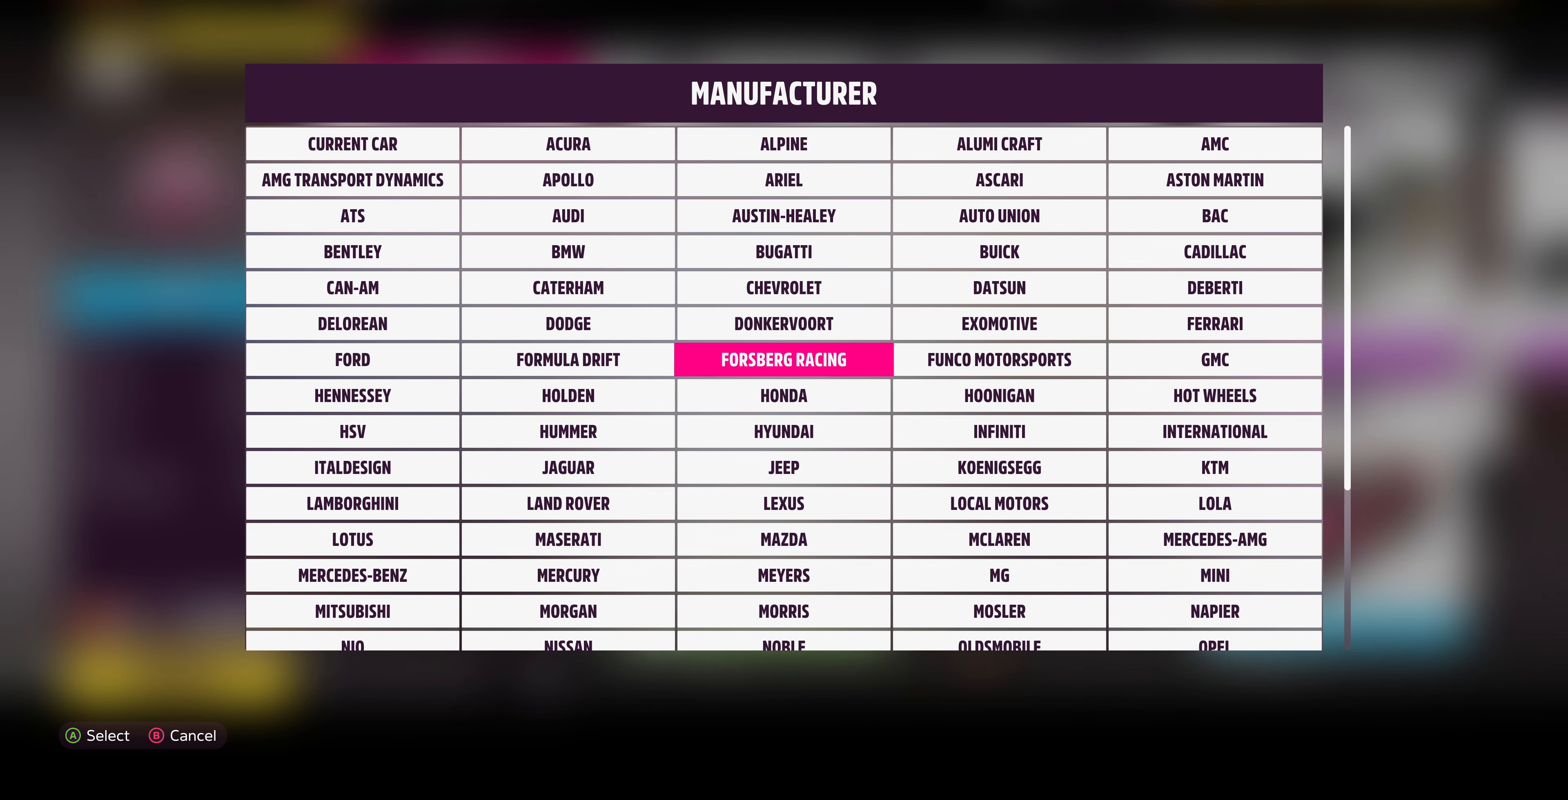
{"buttons": [], "left_stick": "center", "right_stick": "center", "events": [[33, "CROSS", "down"], [100, "CROSS", "up"]]}
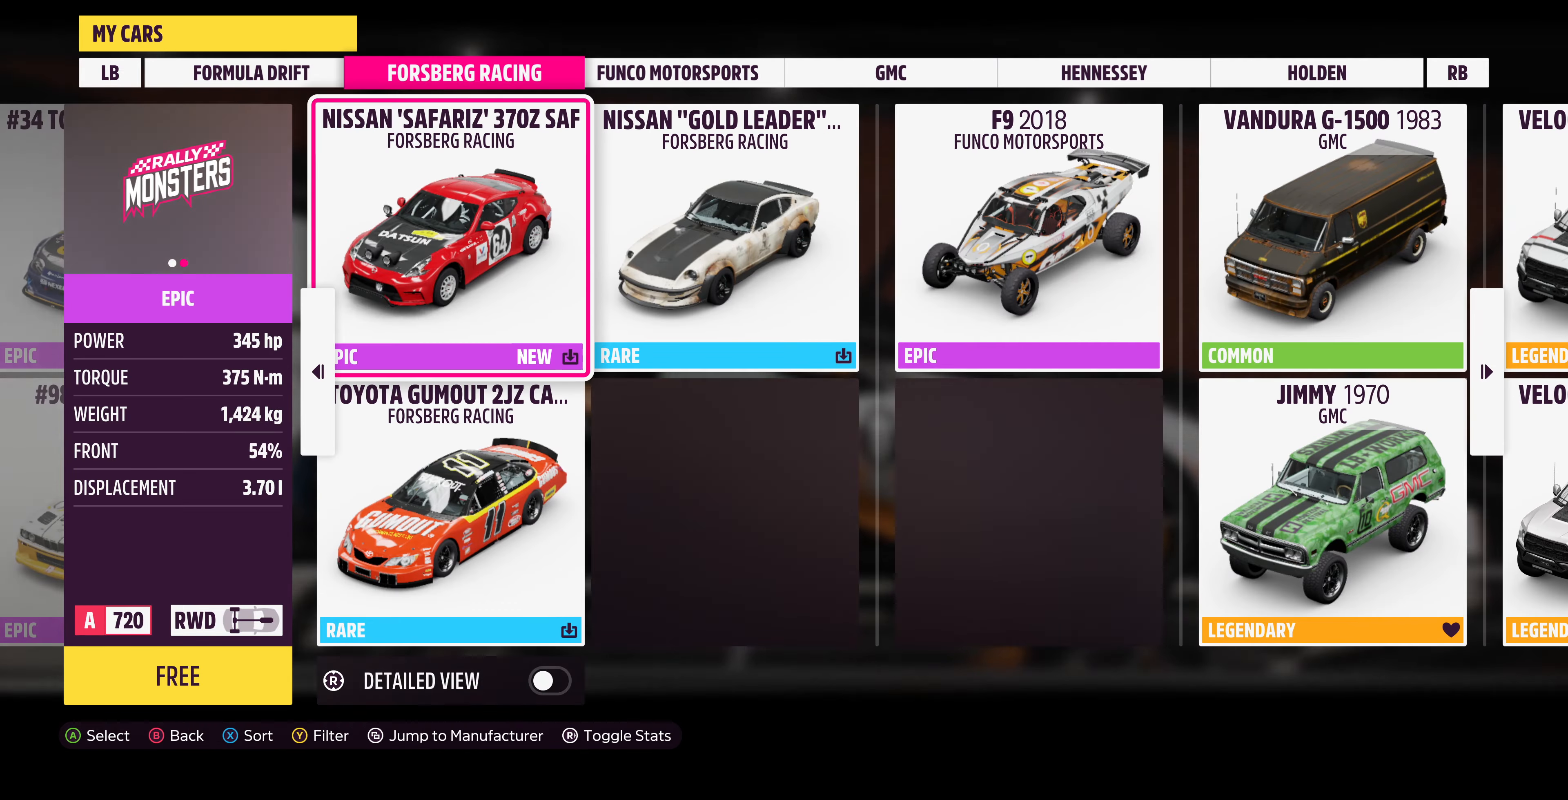
{"buttons": [], "left_stick": "center", "right_stick": "center", "events": []}
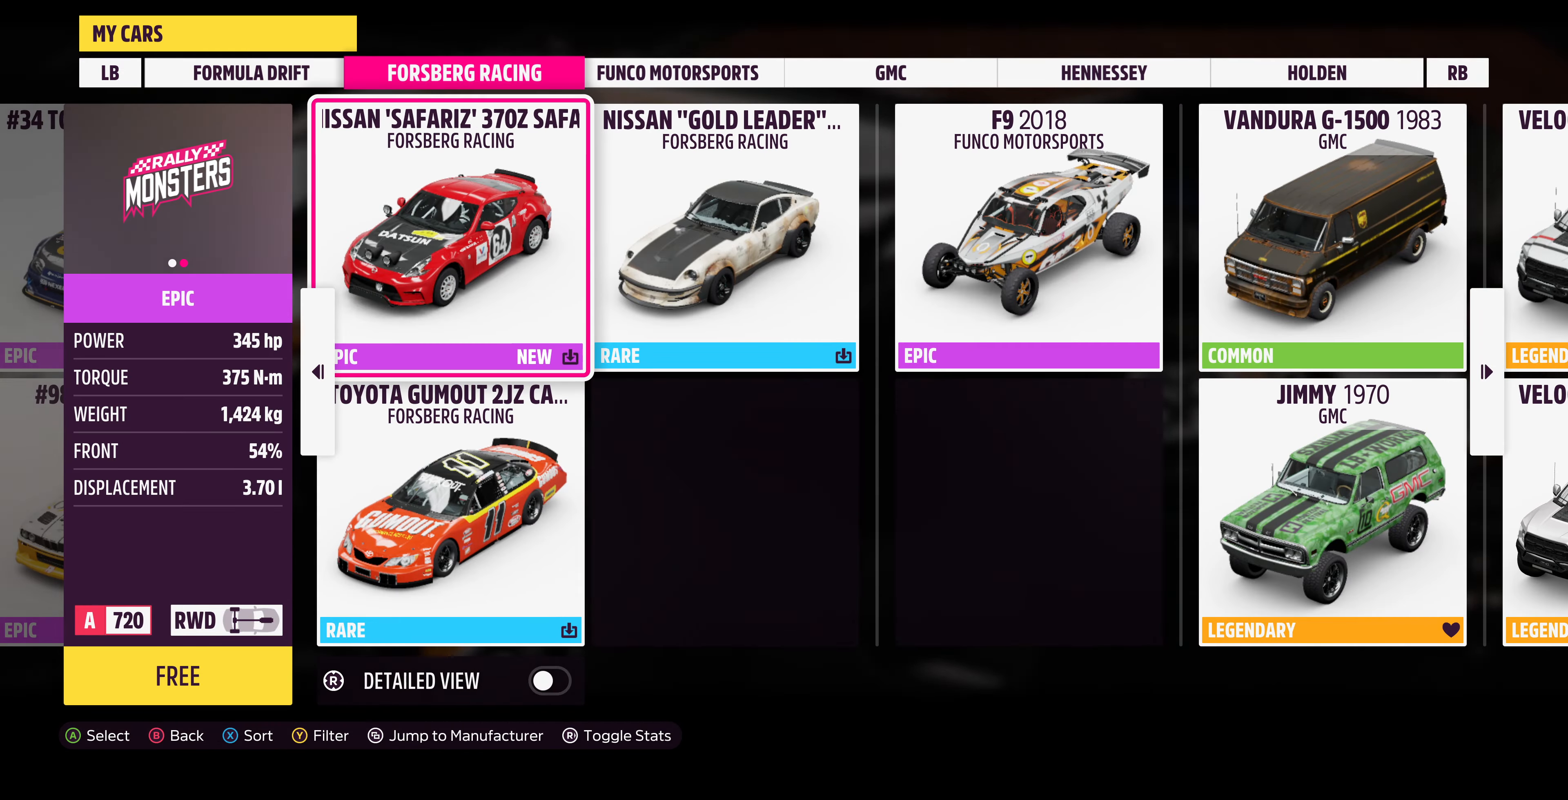
{"buttons": ["DPAD_RIGHT"], "left_stick": "center", "right_stick": "center", "events": [[200, "DPAD_DOWN", "down"], [300, "DPAD_DOWN", "up"], [500, "DPAD_RIGHT", "down"]]}
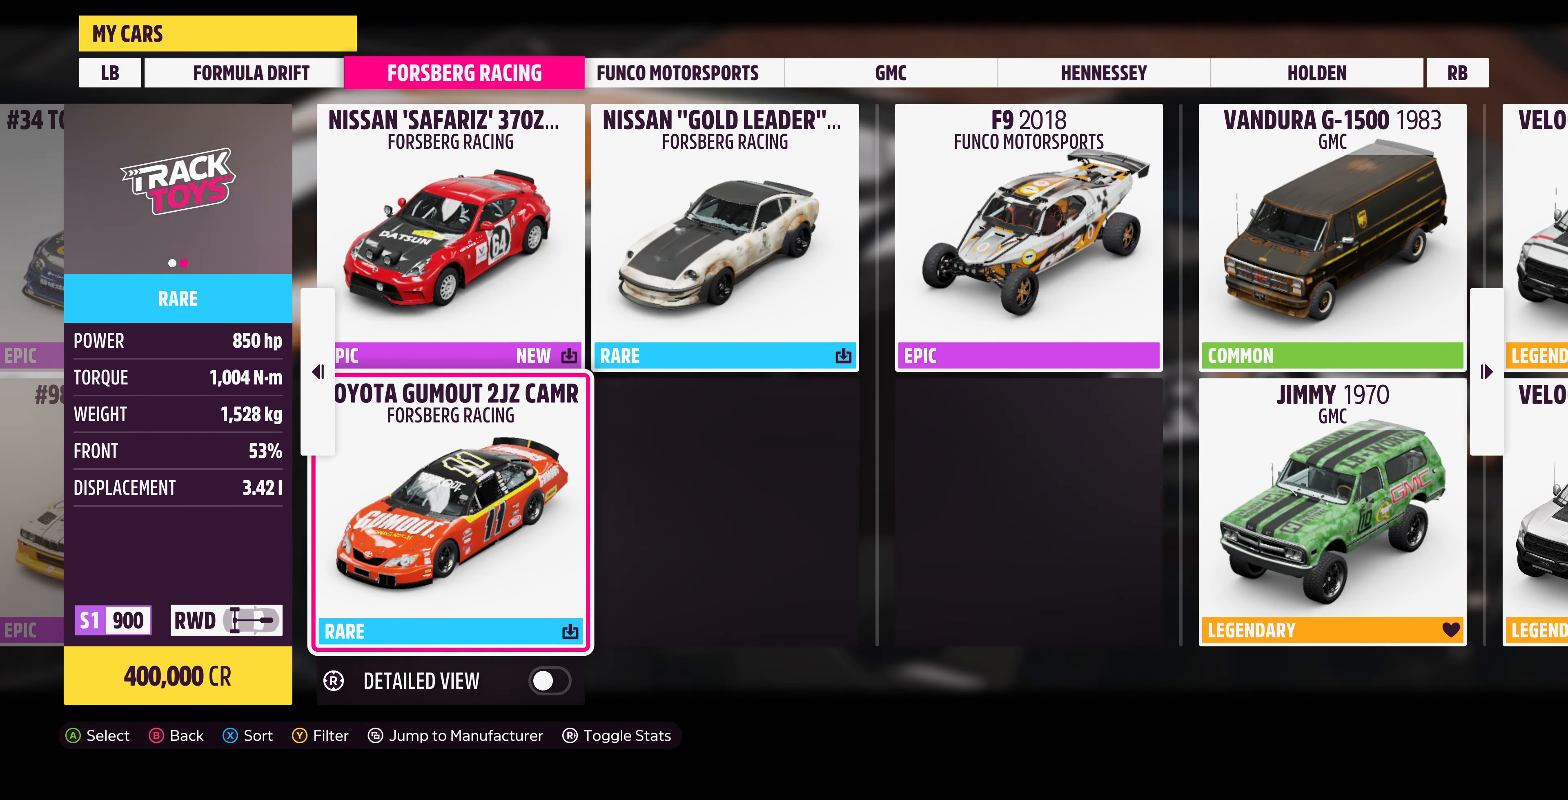
{"buttons": [], "left_stick": "center", "right_stick": "center", "events": [[100, "DPAD_RIGHT", "up"], [367, "DPAD_LEFT", "down"], [500, "DPAD_LEFT", "up"]]}
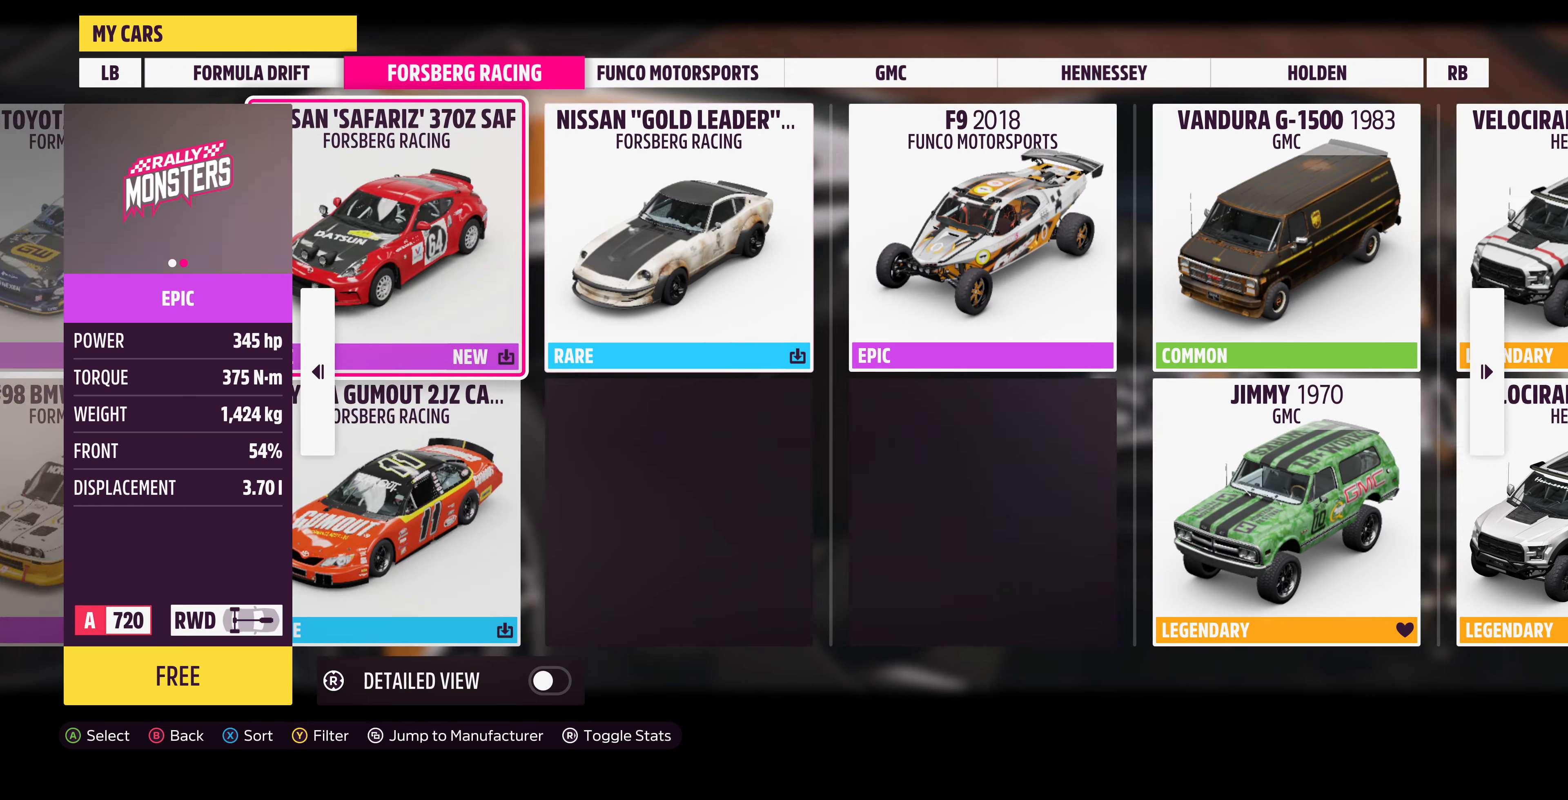
{"buttons": [], "left_stick": "center", "right_stick": "center", "events": []}
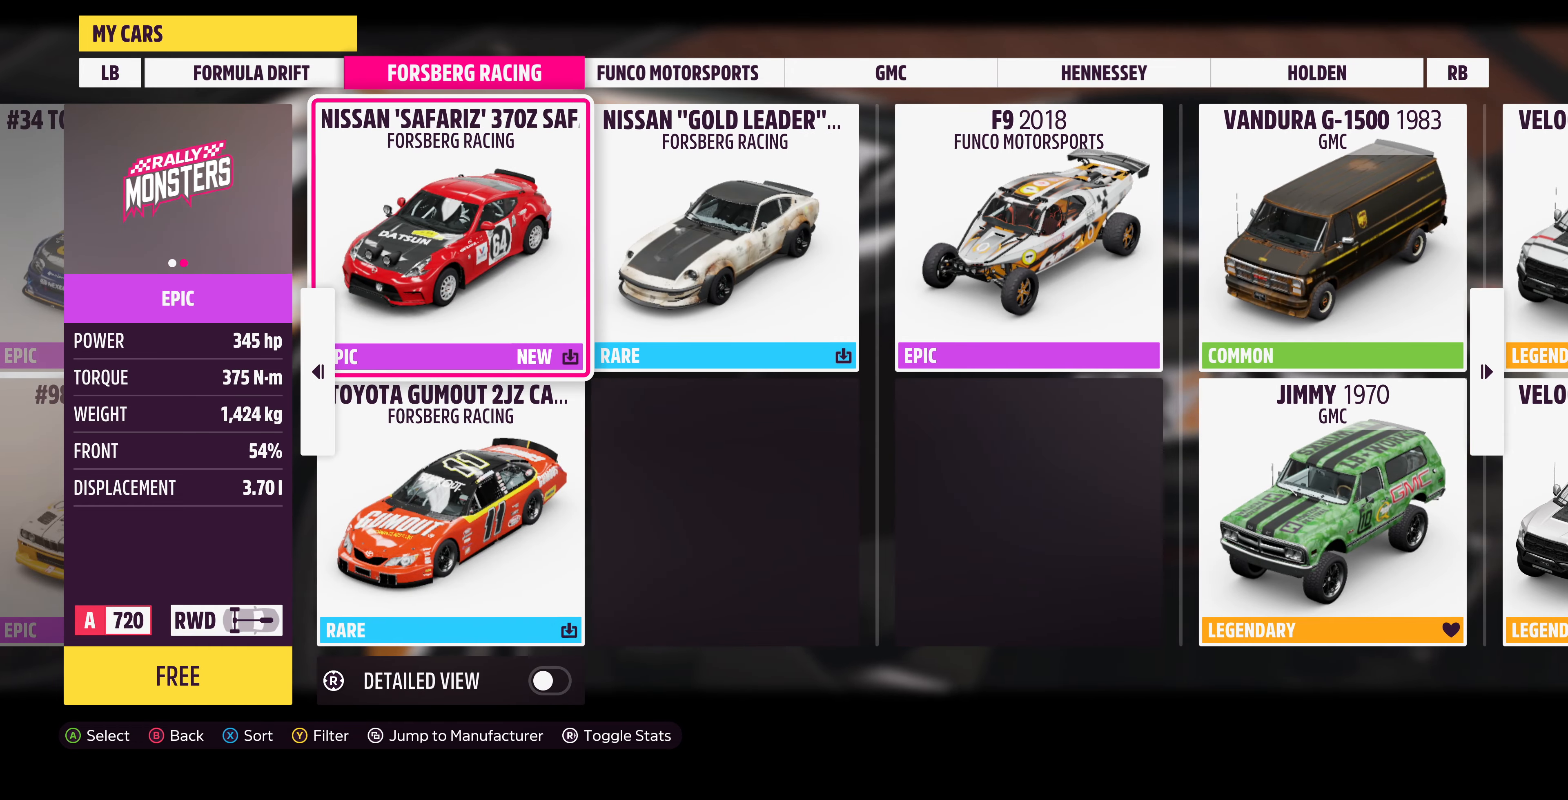
{"buttons": ["DPAD_LEFT"], "left_stick": "center", "right_stick": "center", "events": [[400, "DPAD_LEFT", "down"]]}
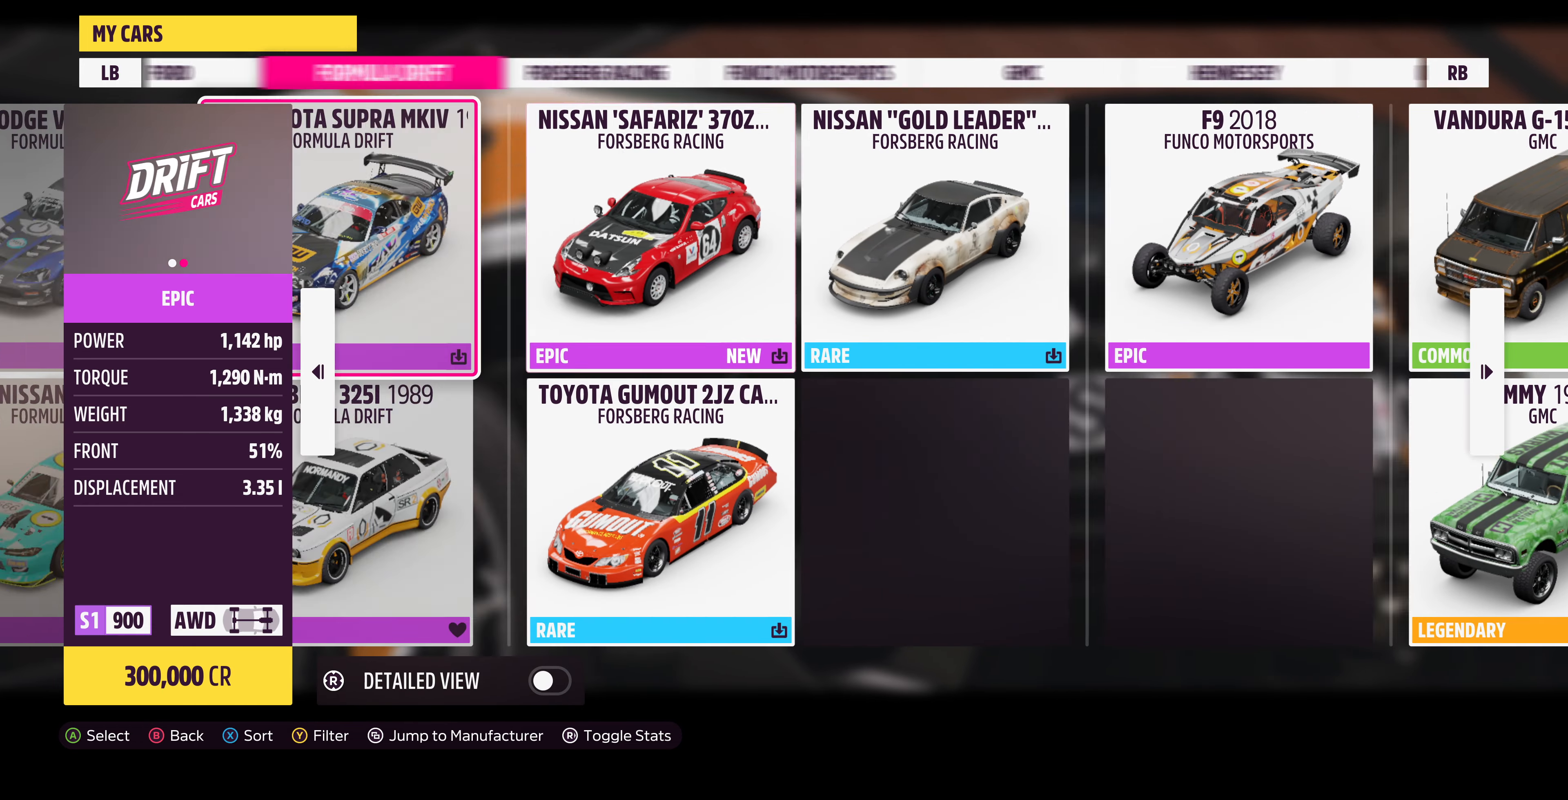
{"buttons": [], "left_stick": "center", "right_stick": "center", "events": [[34, "DPAD_LEFT", "up"], [367, "DPAD_RIGHT", "down"], [500, "DPAD_RIGHT", "up"]]}
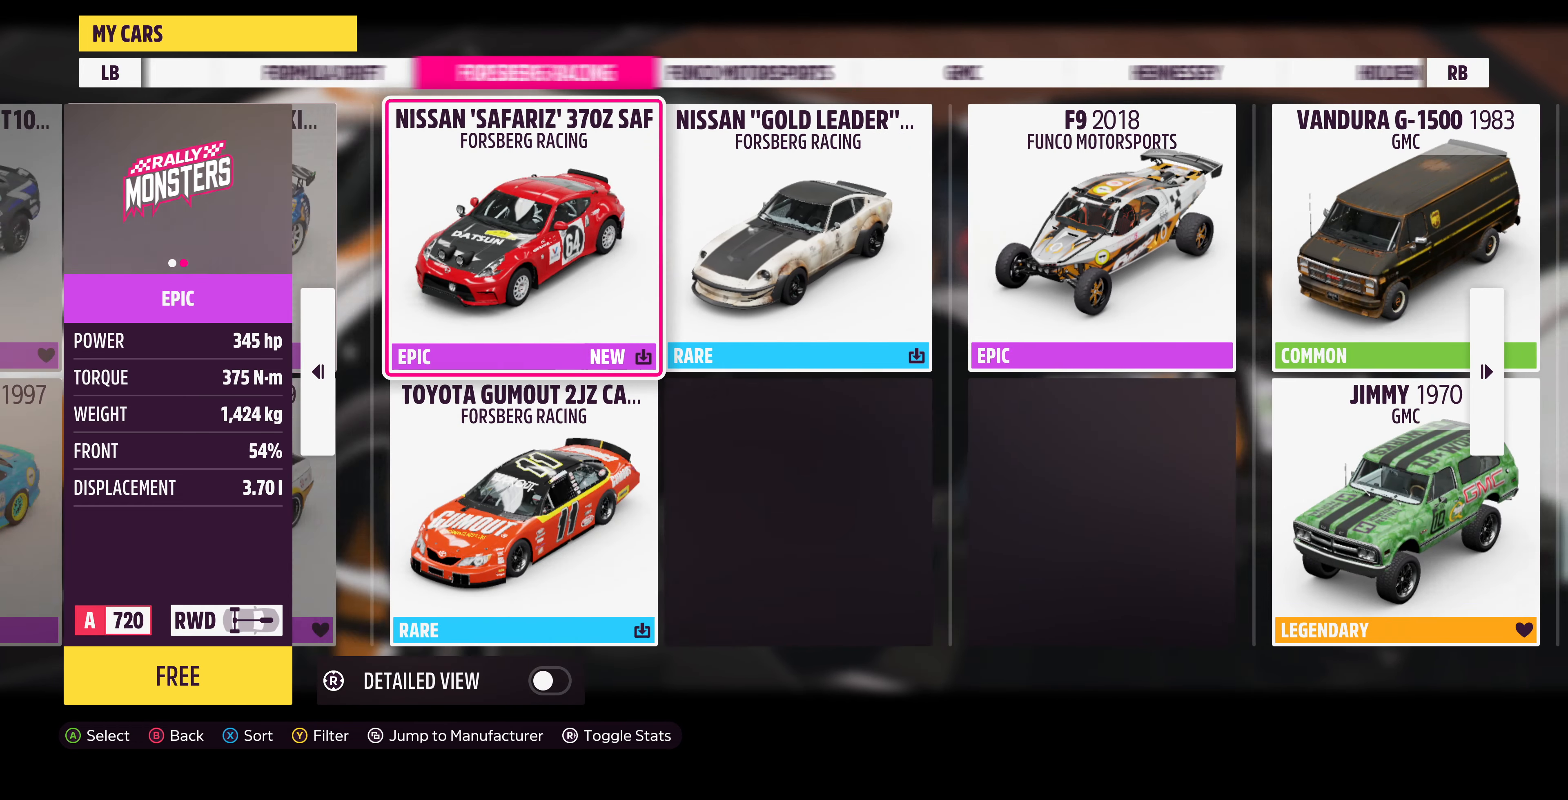
{"buttons": [], "left_stick": "center", "right_stick": "center", "events": [[334, "CROSS", "down"], [500, "CROSS", "up"]]}
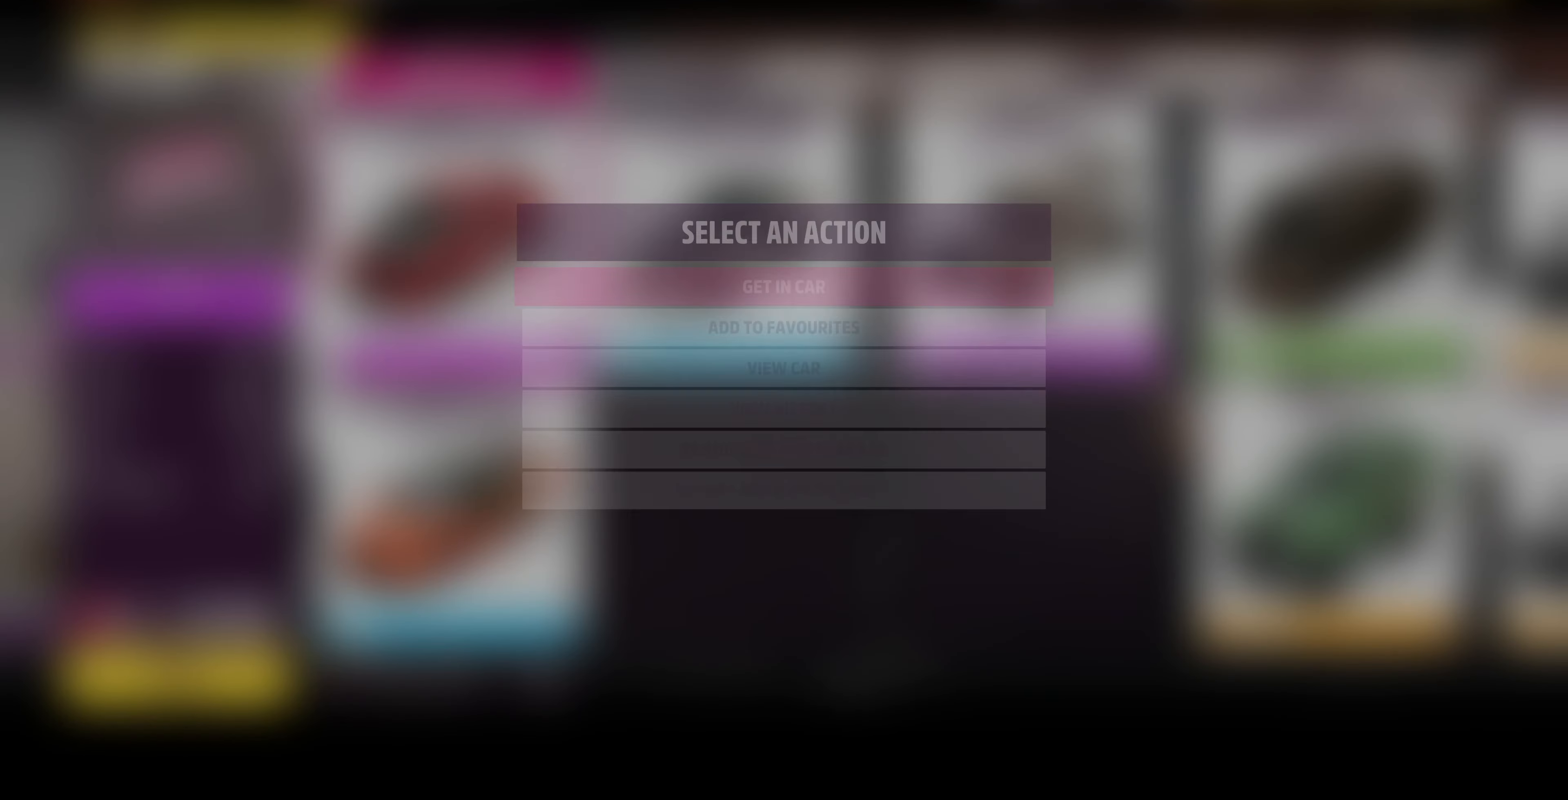
{"buttons": [], "left_stick": "center", "right_stick": "center", "events": [[200, "CROSS", "down"], [334, "CROSS", "up"]]}